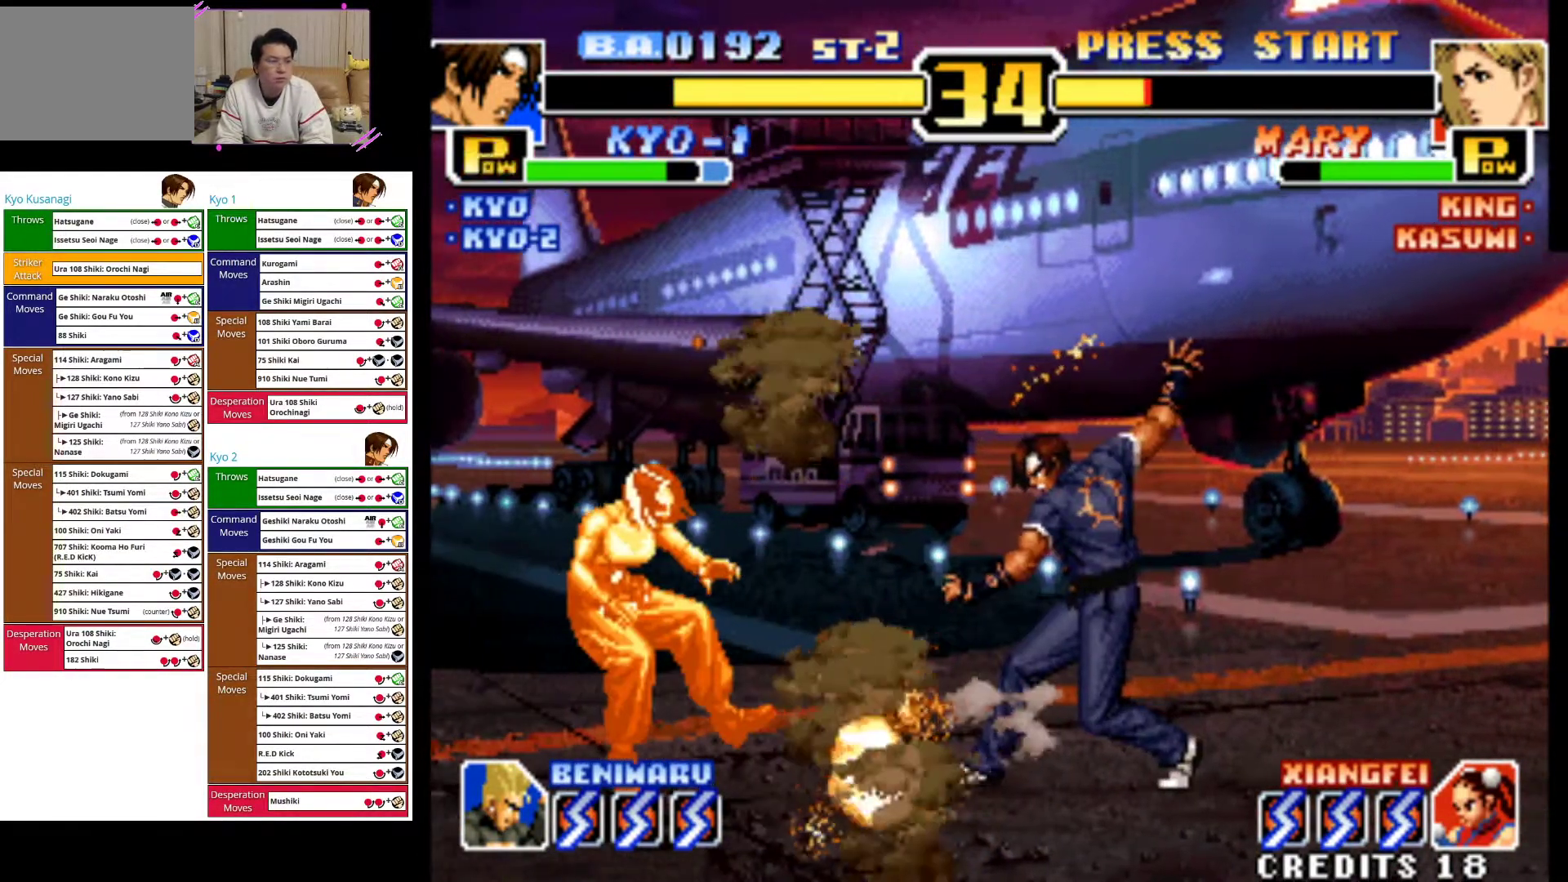
Gameplay with a controller (arcade stick); each line is a JSON object with the inputs held at the frame after it. "events" lists button and stick changes between this image and that frame as [ms after this image, input, new state], when the widget could be followed in between. Not read: L3 R3.
{"buttons": ["CROSS"], "left_stick": "right", "events": [[300, "CROSS", "down"], [467, "left_stick", "right"]]}
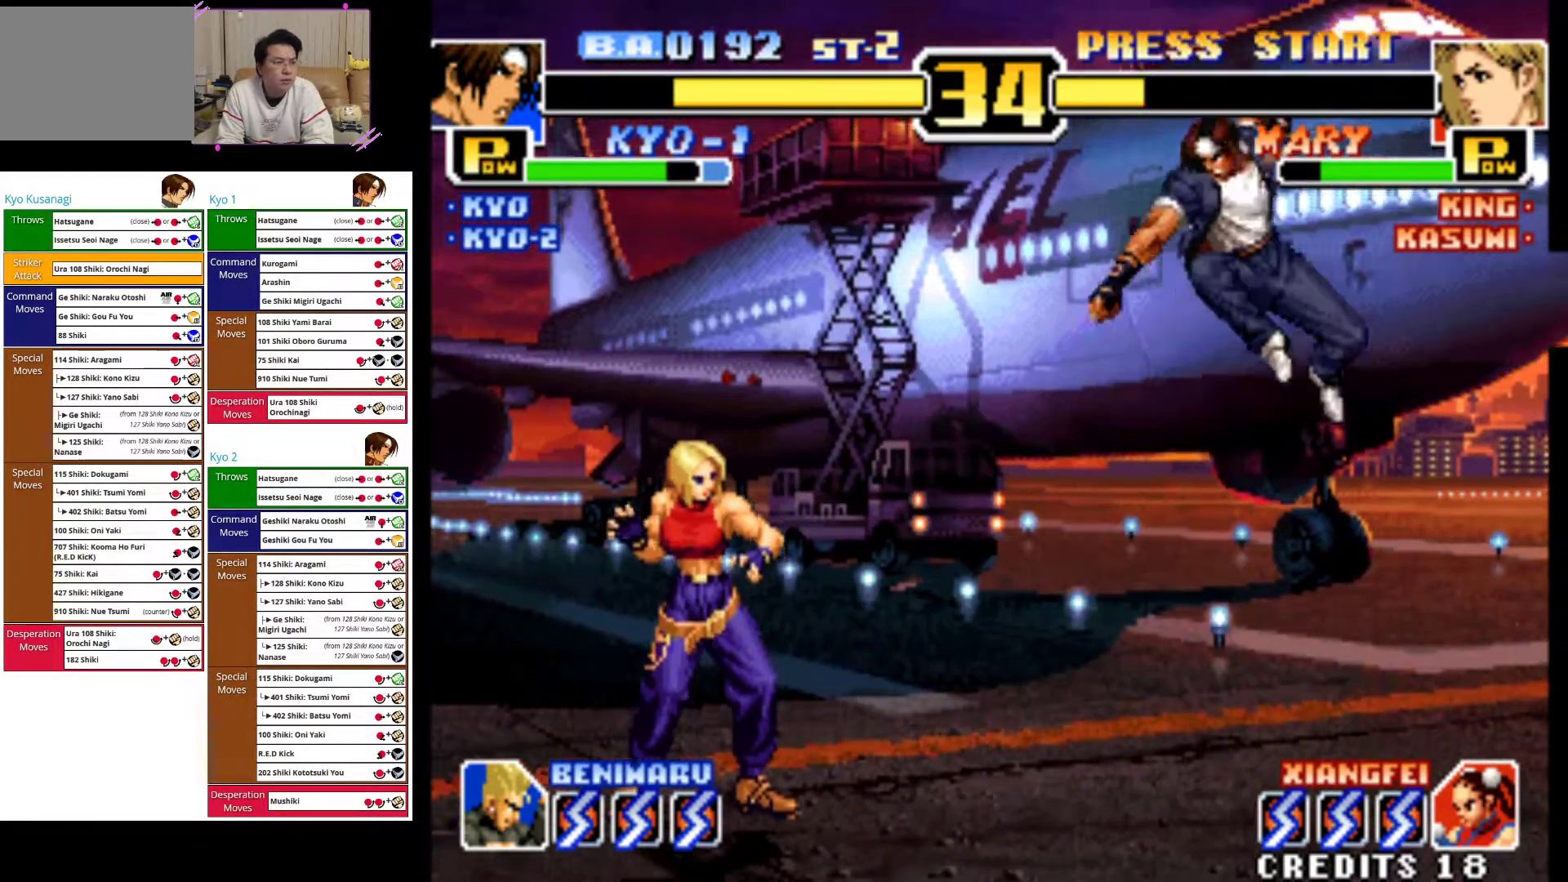
{"buttons": ["CROSS"], "left_stick": "center", "events": [[33, "left_stick", "center"], [83, "CROSS", "up"], [167, "left_stick", "left"], [300, "left_stick", "down"], [417, "left_stick", "left"], [467, "CROSS", "down"], [500, "left_stick", "center"]]}
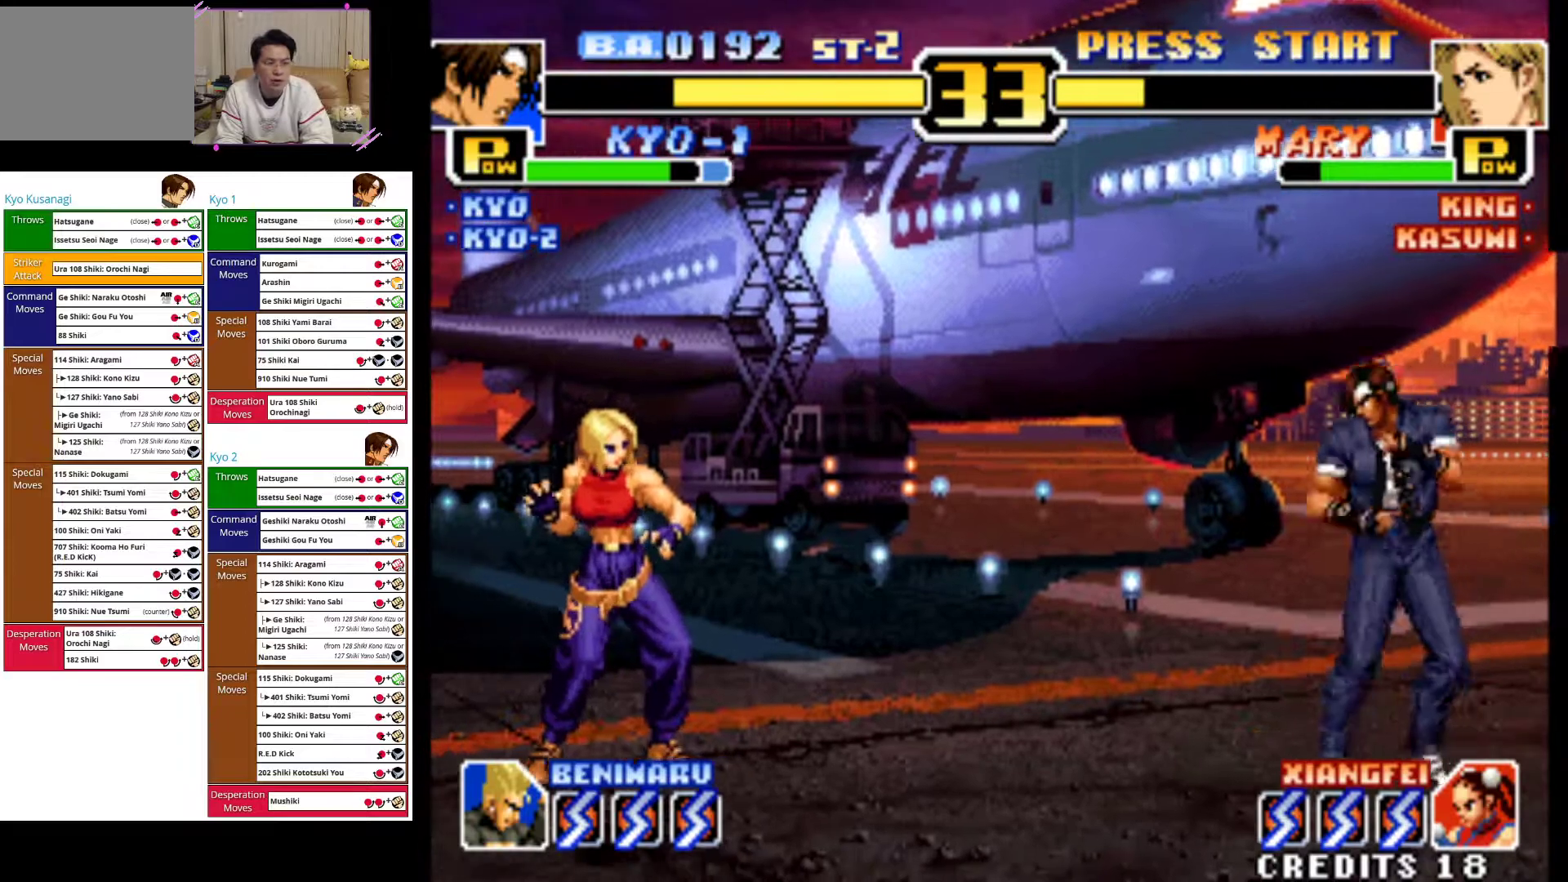
{"buttons": ["CROSS"], "left_stick": "center", "events": []}
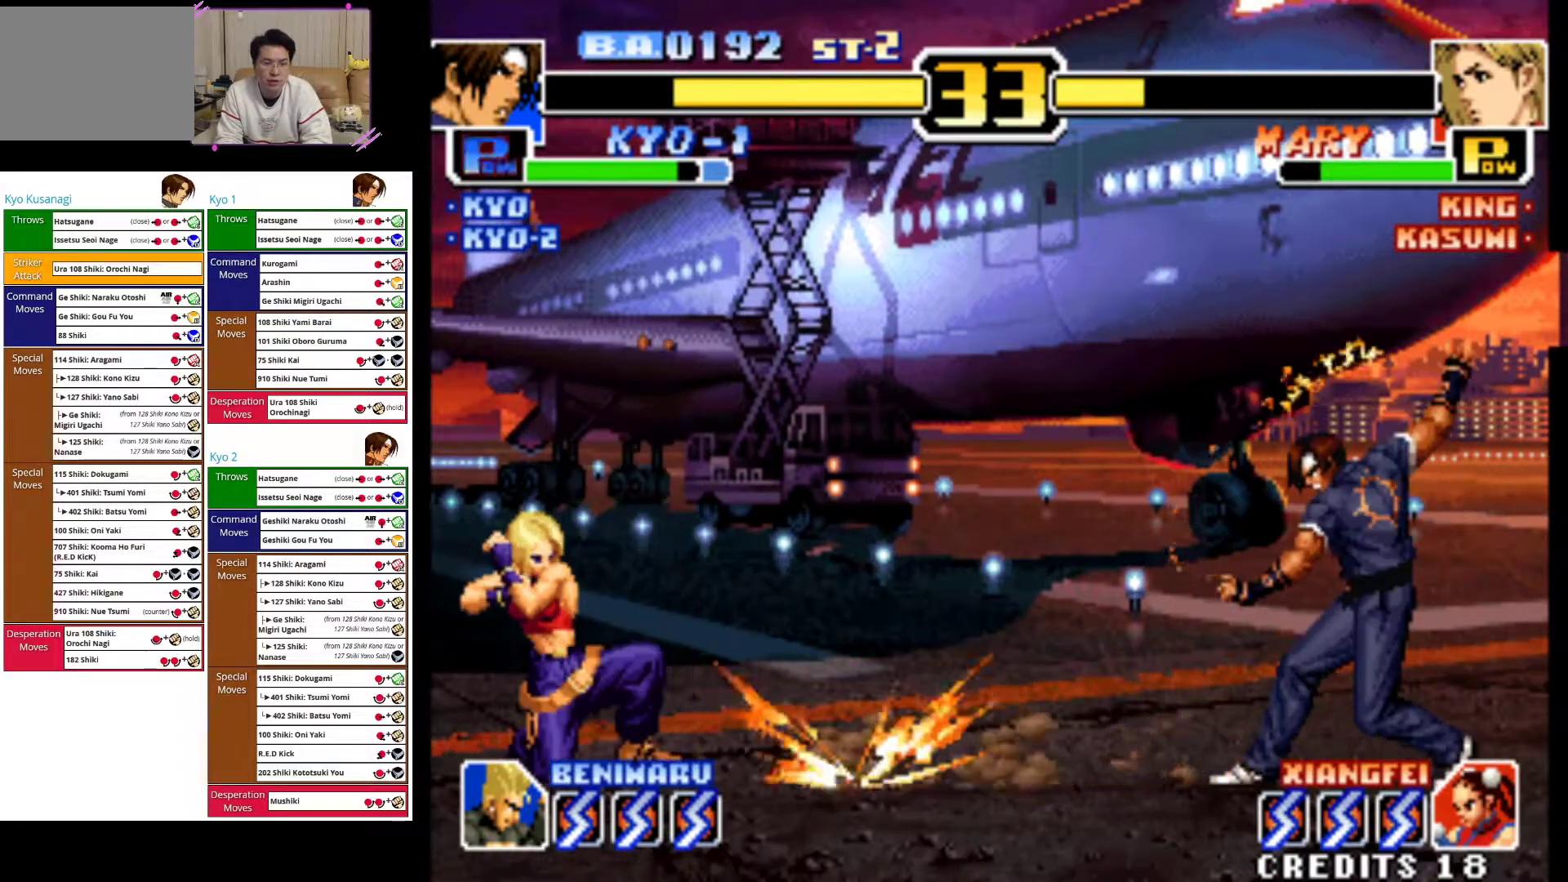
{"buttons": [], "left_stick": "down", "events": [[50, "CROSS", "up"], [367, "left_stick", "left"], [500, "left_stick", "down"]]}
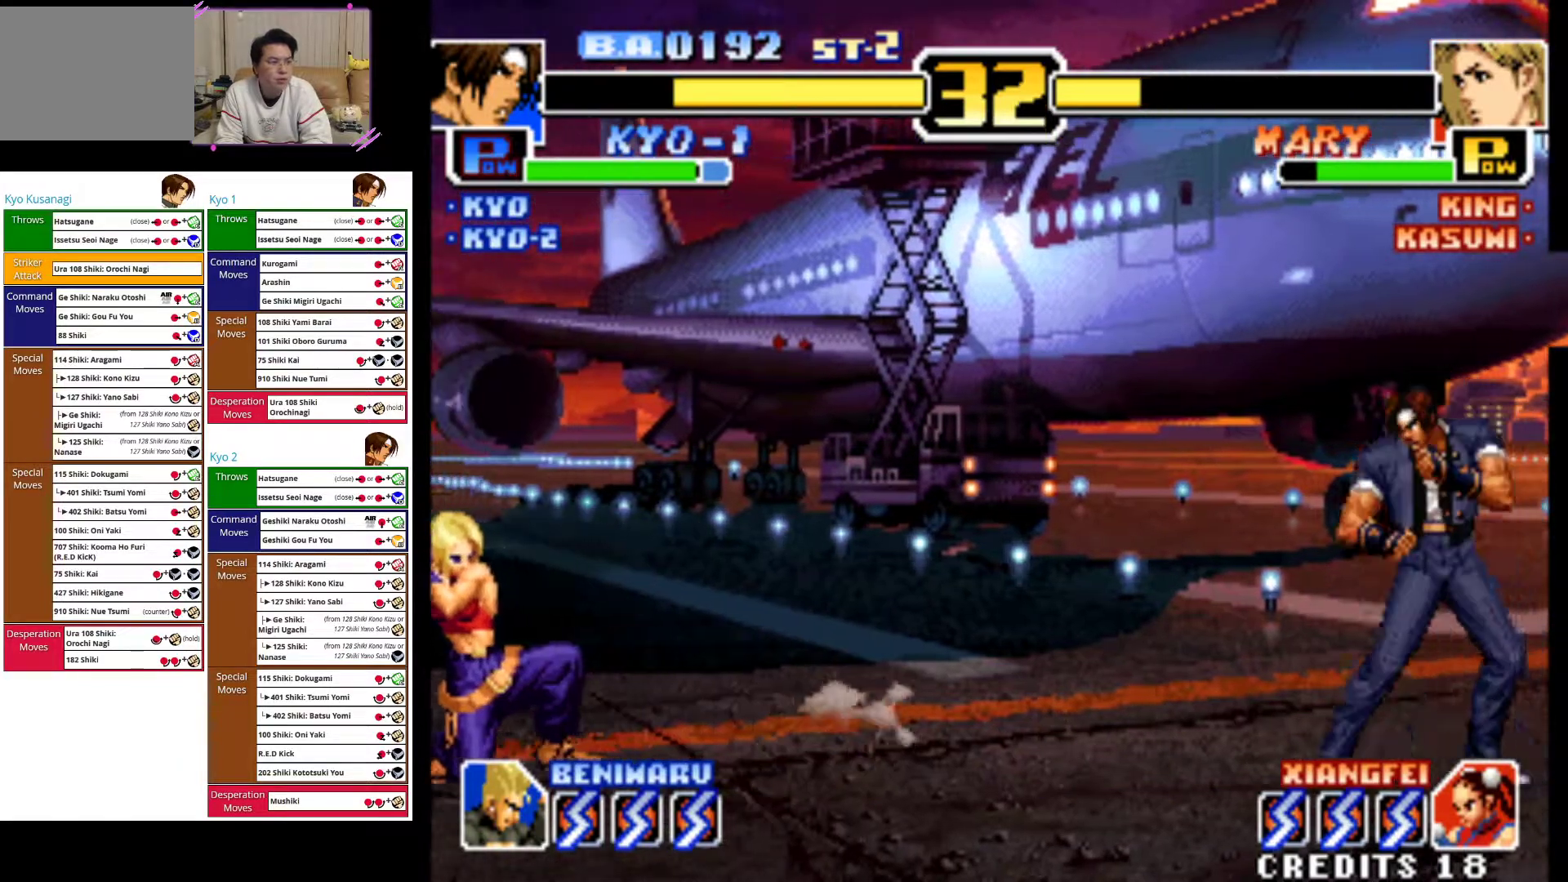
{"buttons": ["CROSS"], "left_stick": "center", "events": [[133, "left_stick", "left"], [167, "CROSS", "down"], [233, "left_stick", "center"]]}
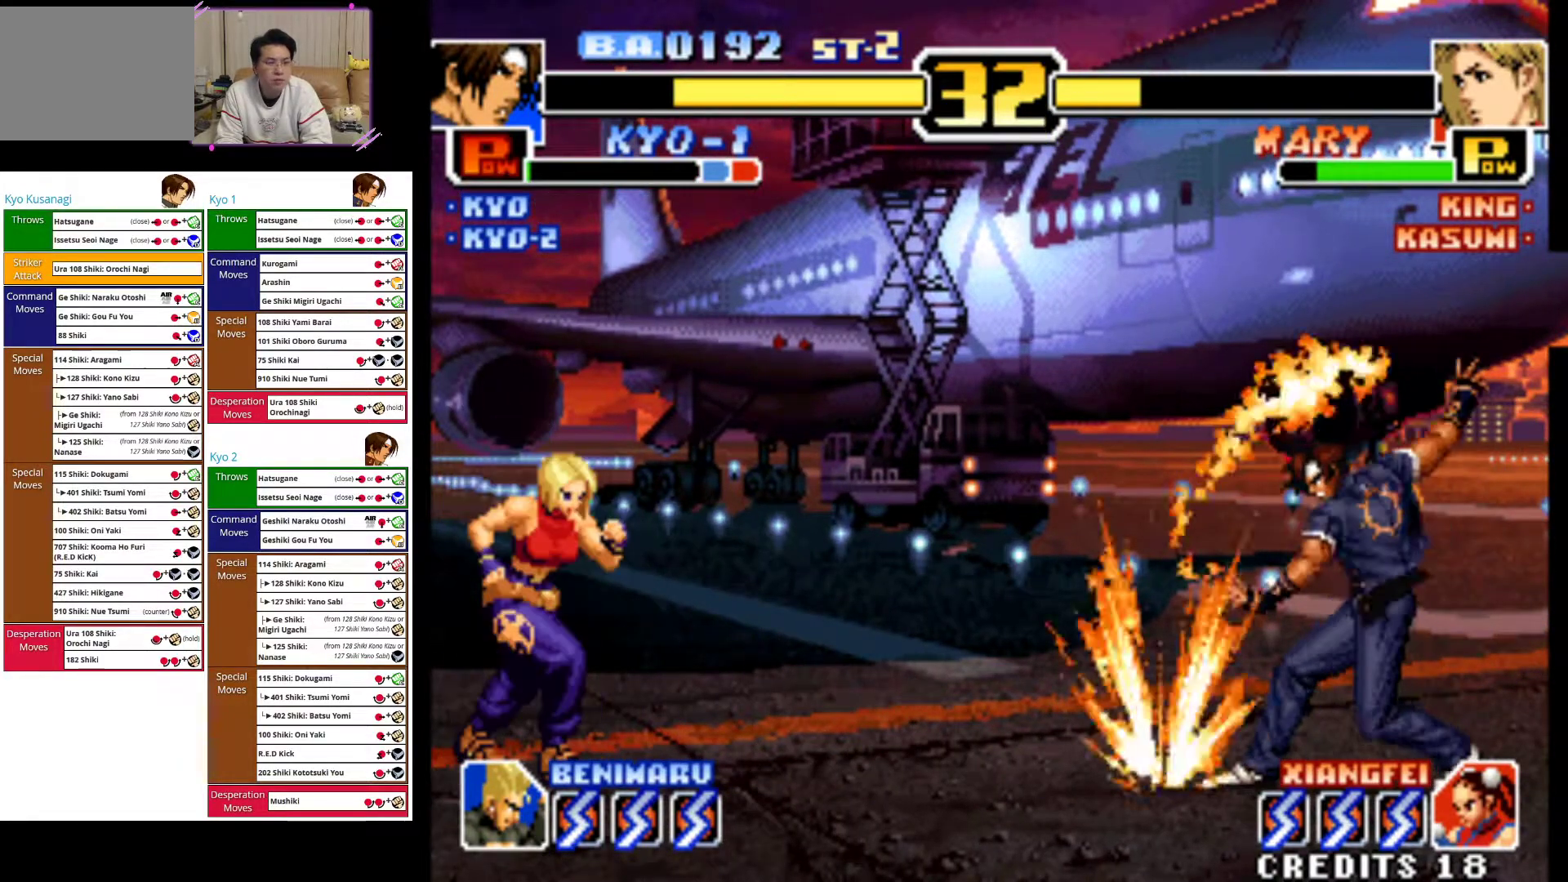
{"buttons": [], "left_stick": "up-right", "events": [[267, "CROSS", "up"], [300, "left_stick", "right"], [367, "left_stick", "up-right"]]}
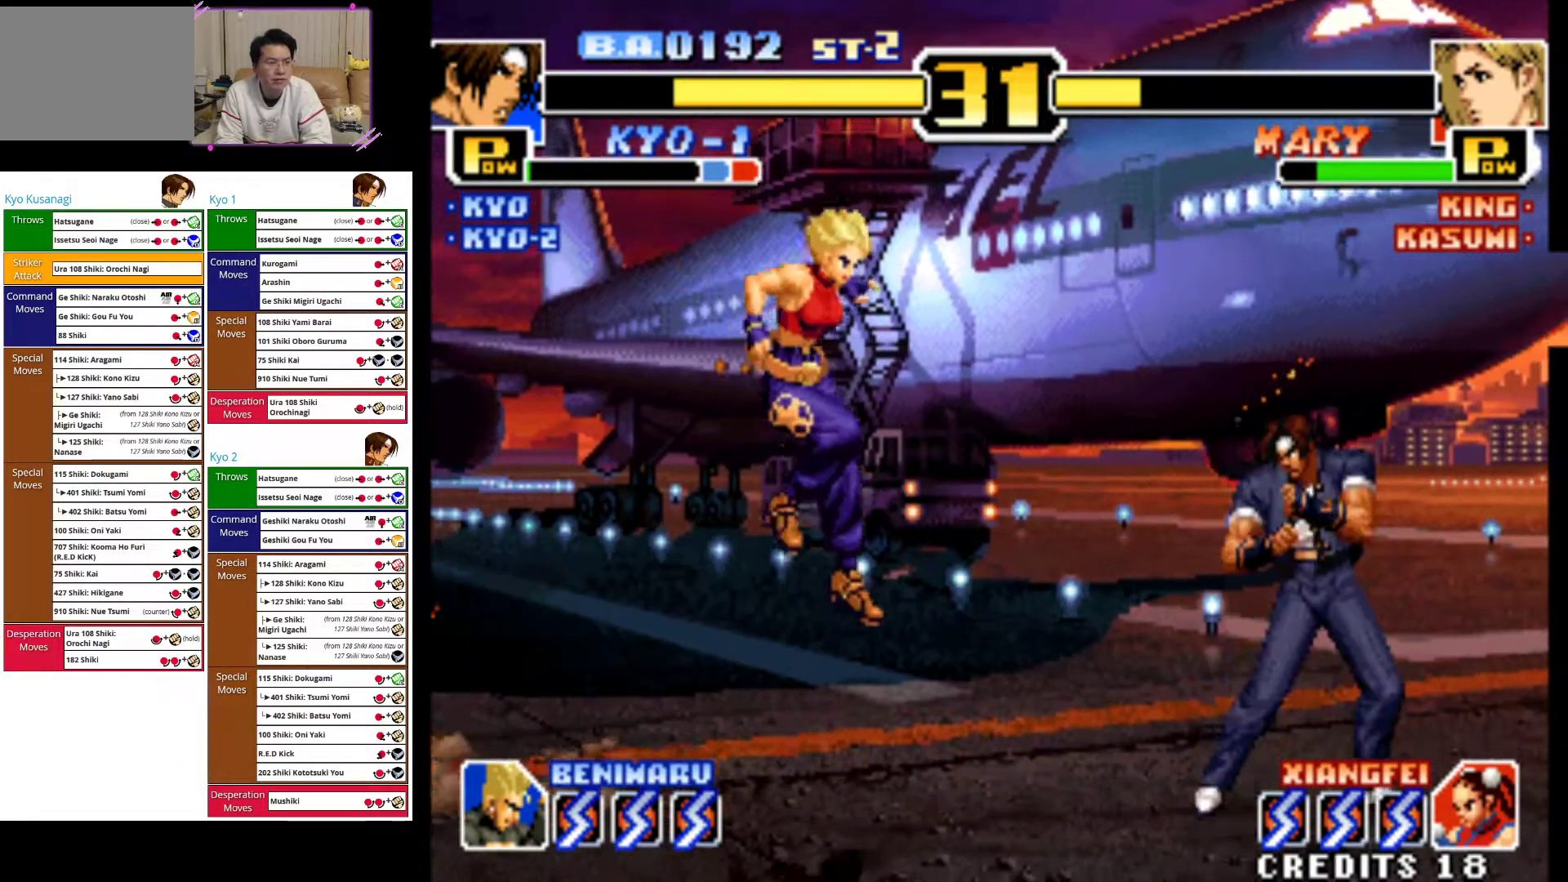
{"buttons": ["CIRCLE"], "left_stick": "down-right", "events": [[67, "CIRCLE", "down"], [117, "left_stick", "down-right"], [200, "CIRCLE", "up"], [250, "CIRCLE", "down"], [417, "CIRCLE", "up"], [483, "CIRCLE", "down"]]}
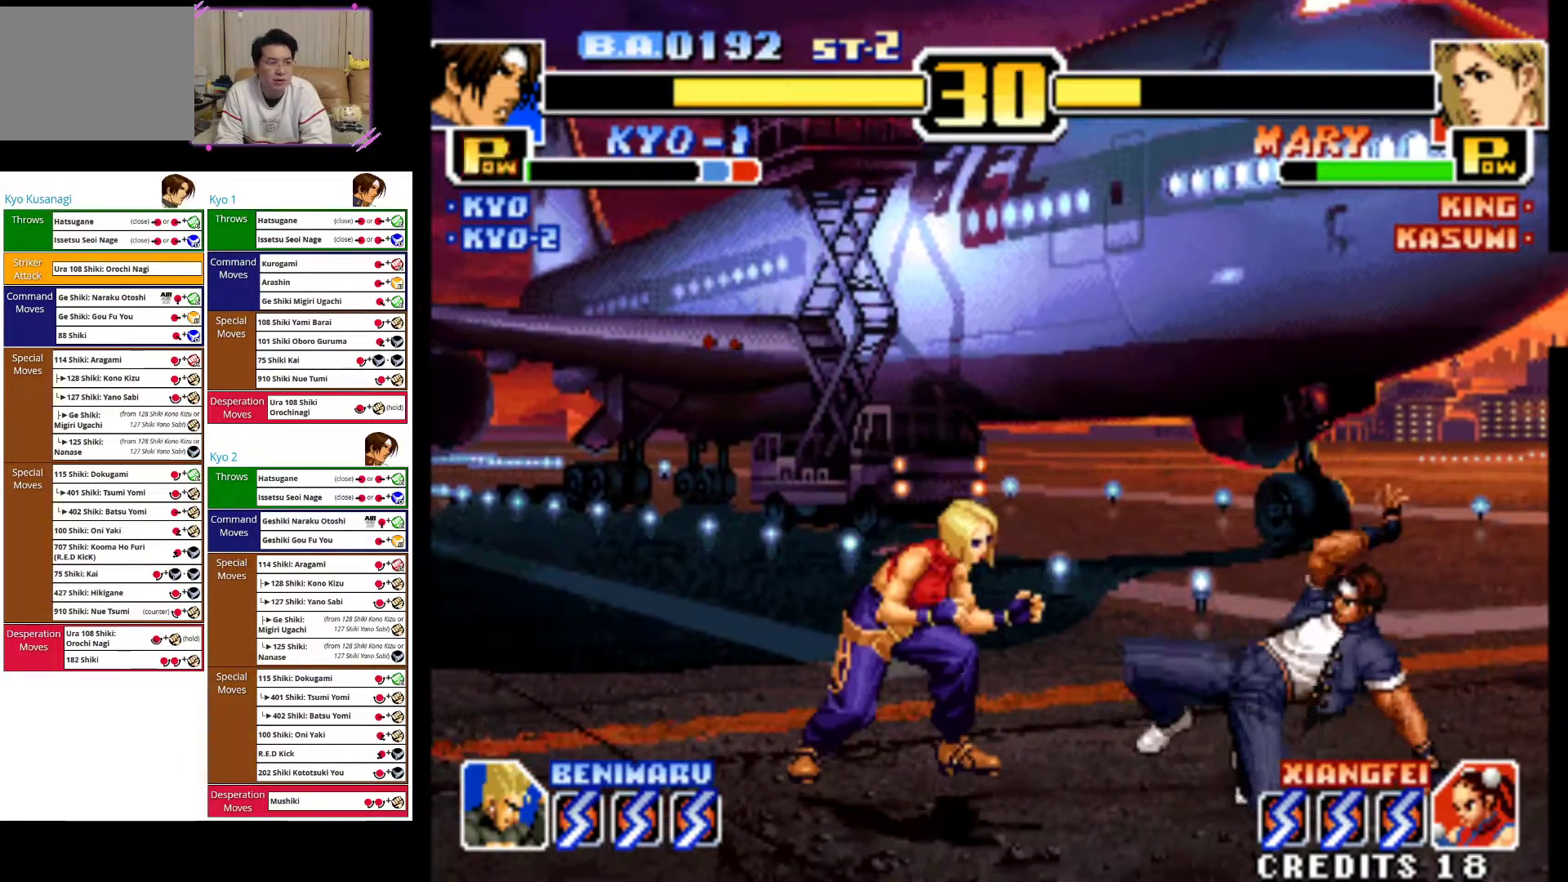
{"buttons": ["CROSS"], "left_stick": "right", "events": [[133, "left_stick", "right"], [150, "CIRCLE", "up"], [350, "CROSS", "down"]]}
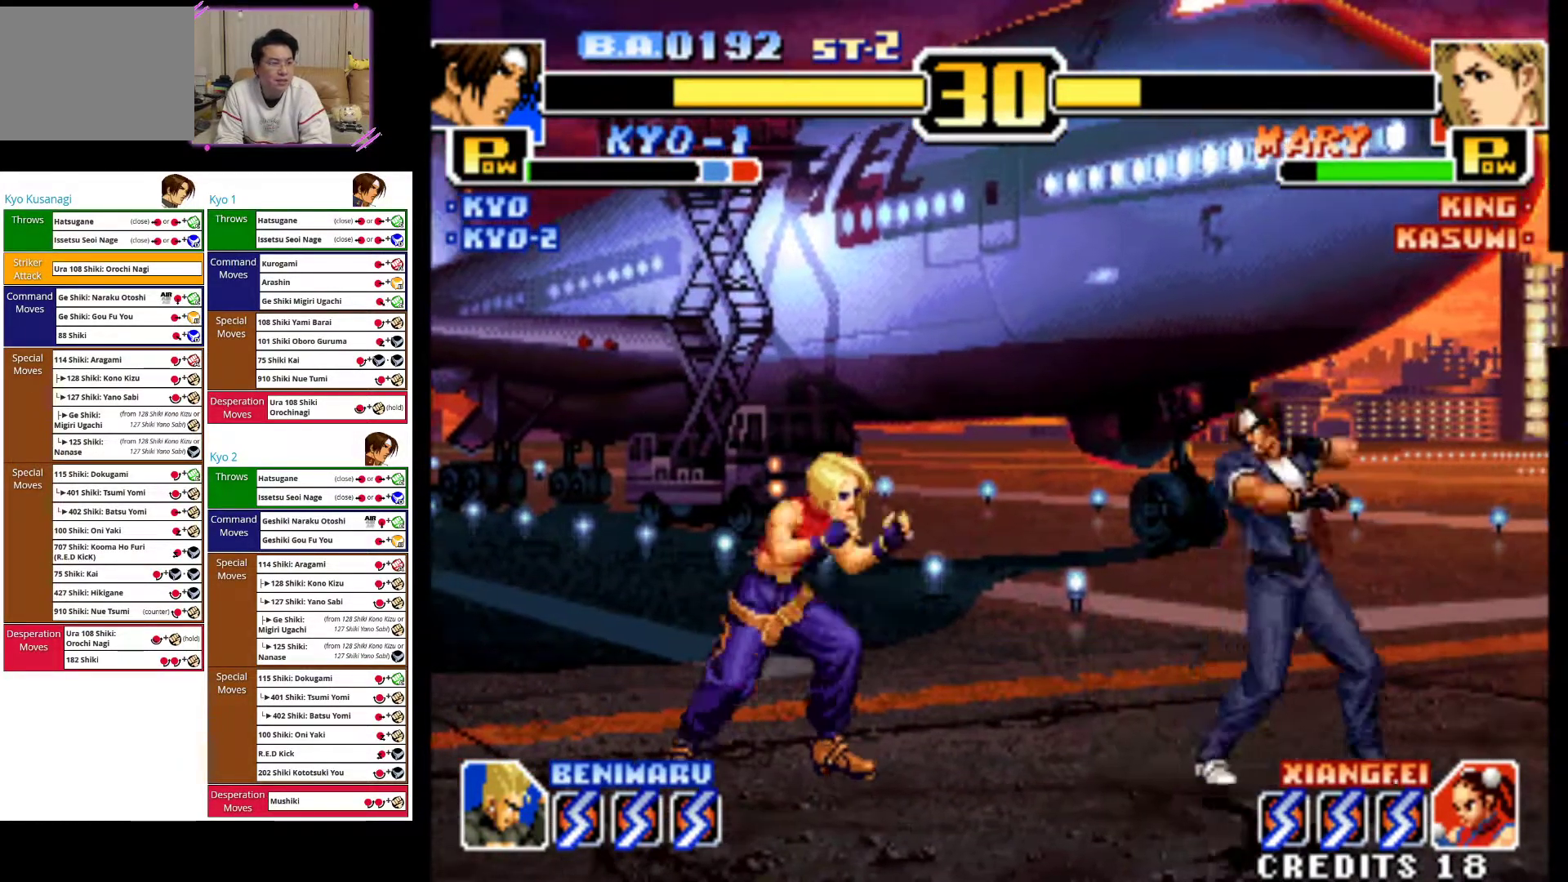
{"buttons": [], "left_stick": "up-right", "events": [[83, "CROSS", "up"], [217, "left_stick", "up-right"]]}
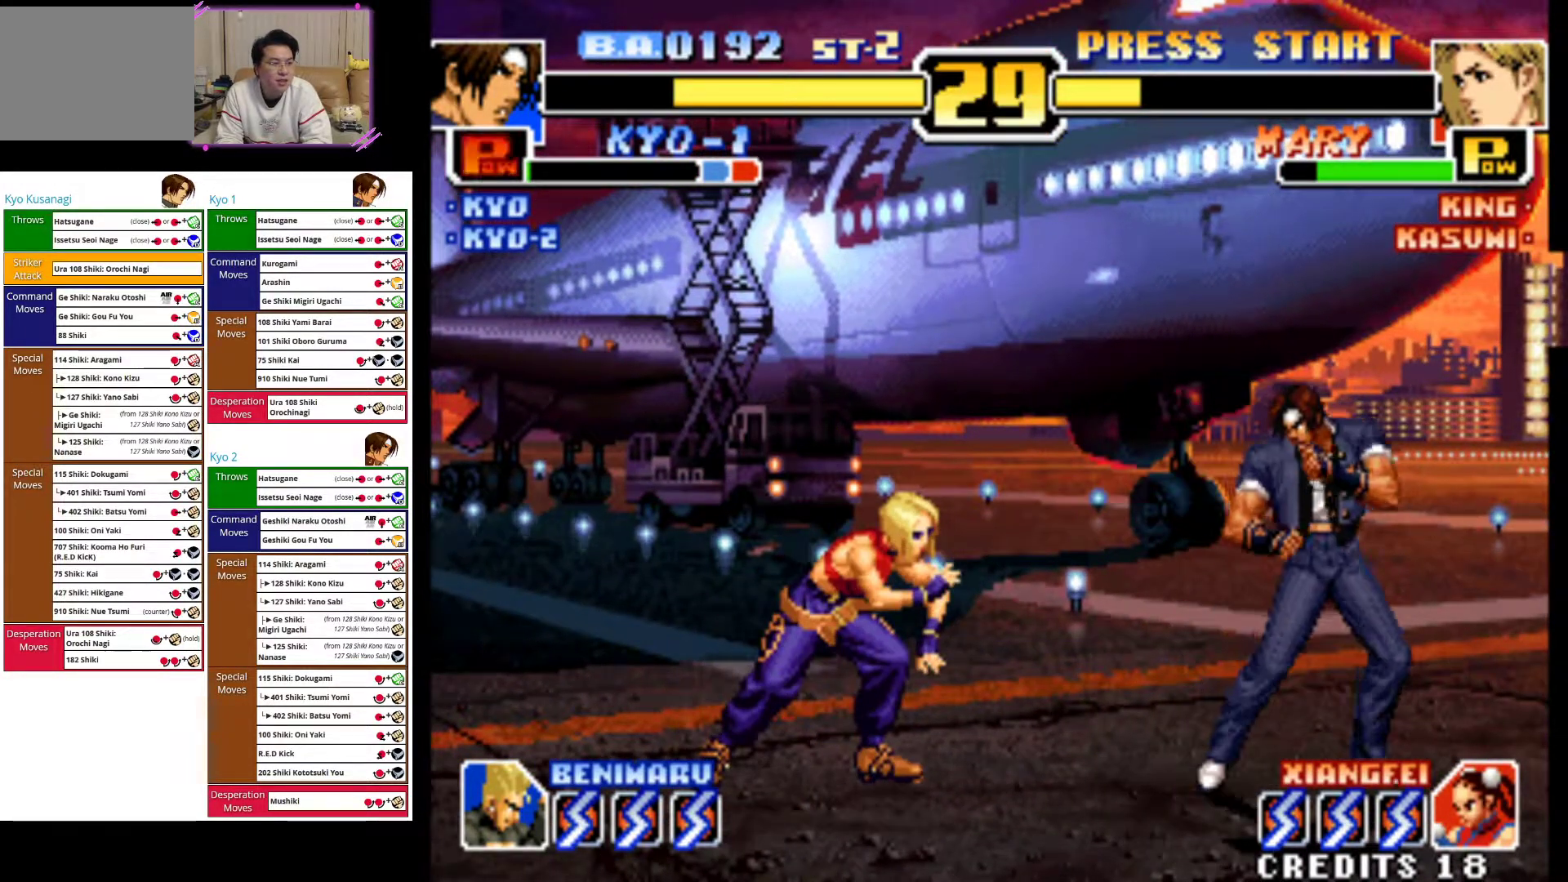
{"buttons": [], "left_stick": "down-right", "events": [[117, "CROSS", "down"], [333, "CROSS", "up"], [333, "left_stick", "right"], [433, "left_stick", "down-right"]]}
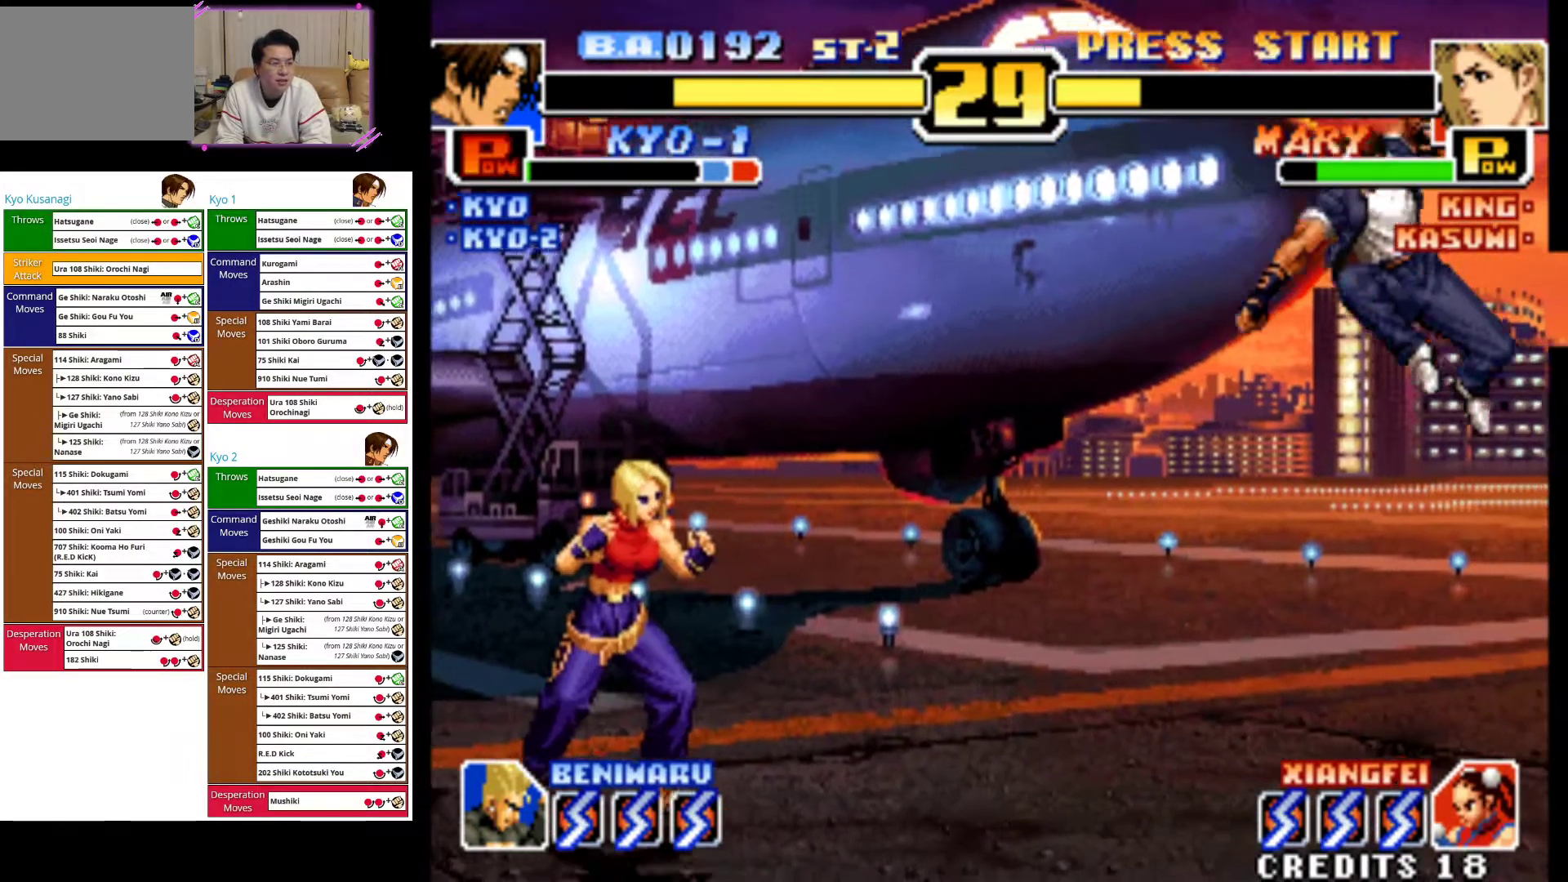
{"buttons": ["SQUARE"], "left_stick": "center", "events": [[17, "left_stick", "down"], [133, "left_stick", "left"], [200, "SQUARE", "down"], [250, "left_stick", "center"]]}
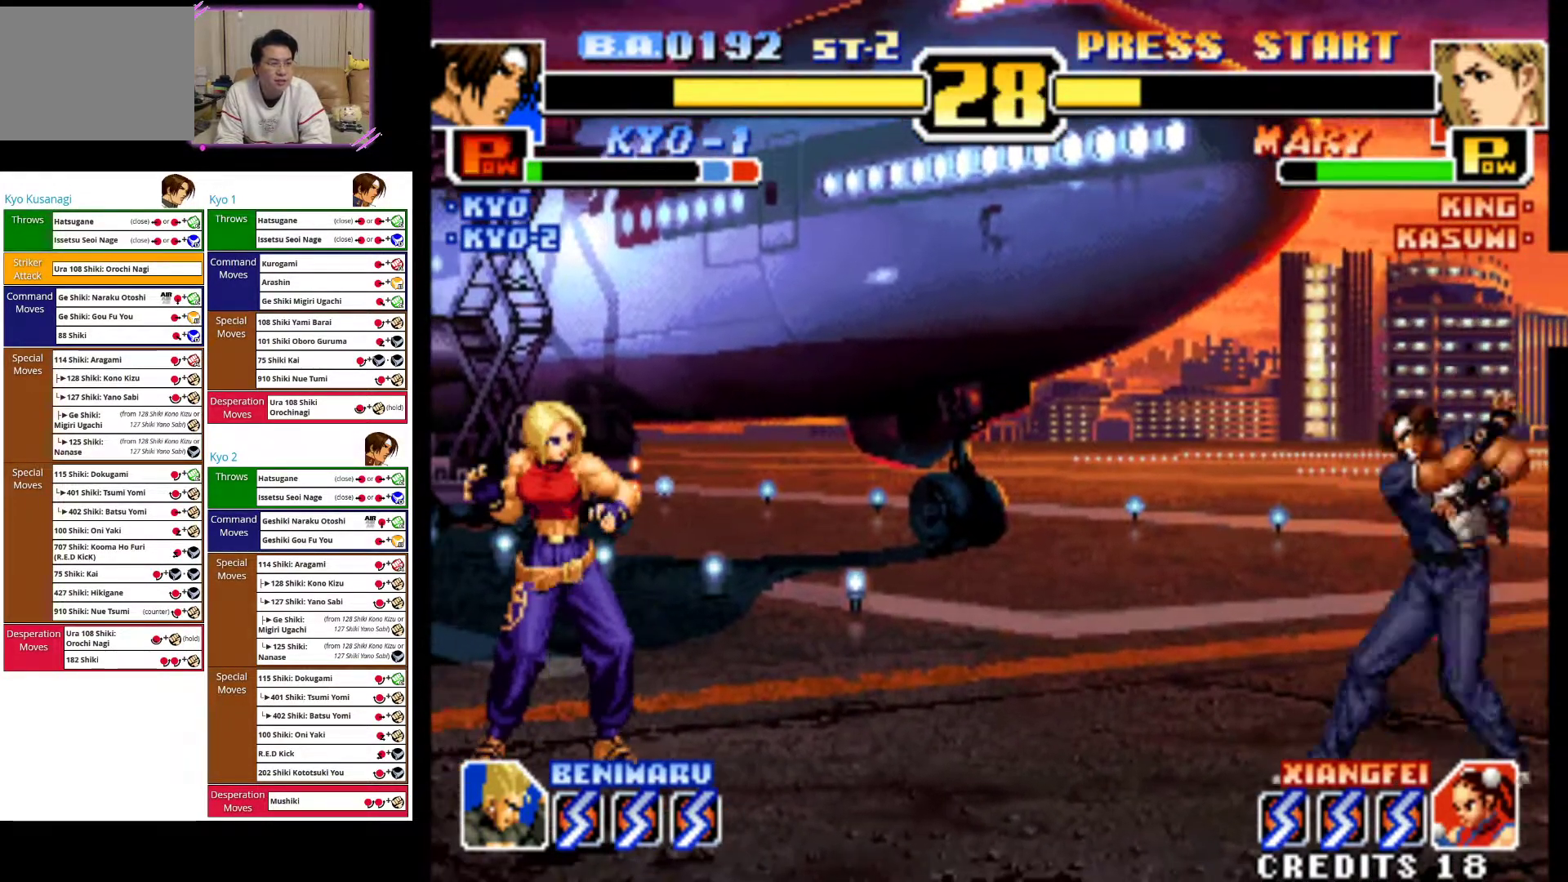
{"buttons": [], "left_stick": "center", "events": [[100, "SQUARE", "up"]]}
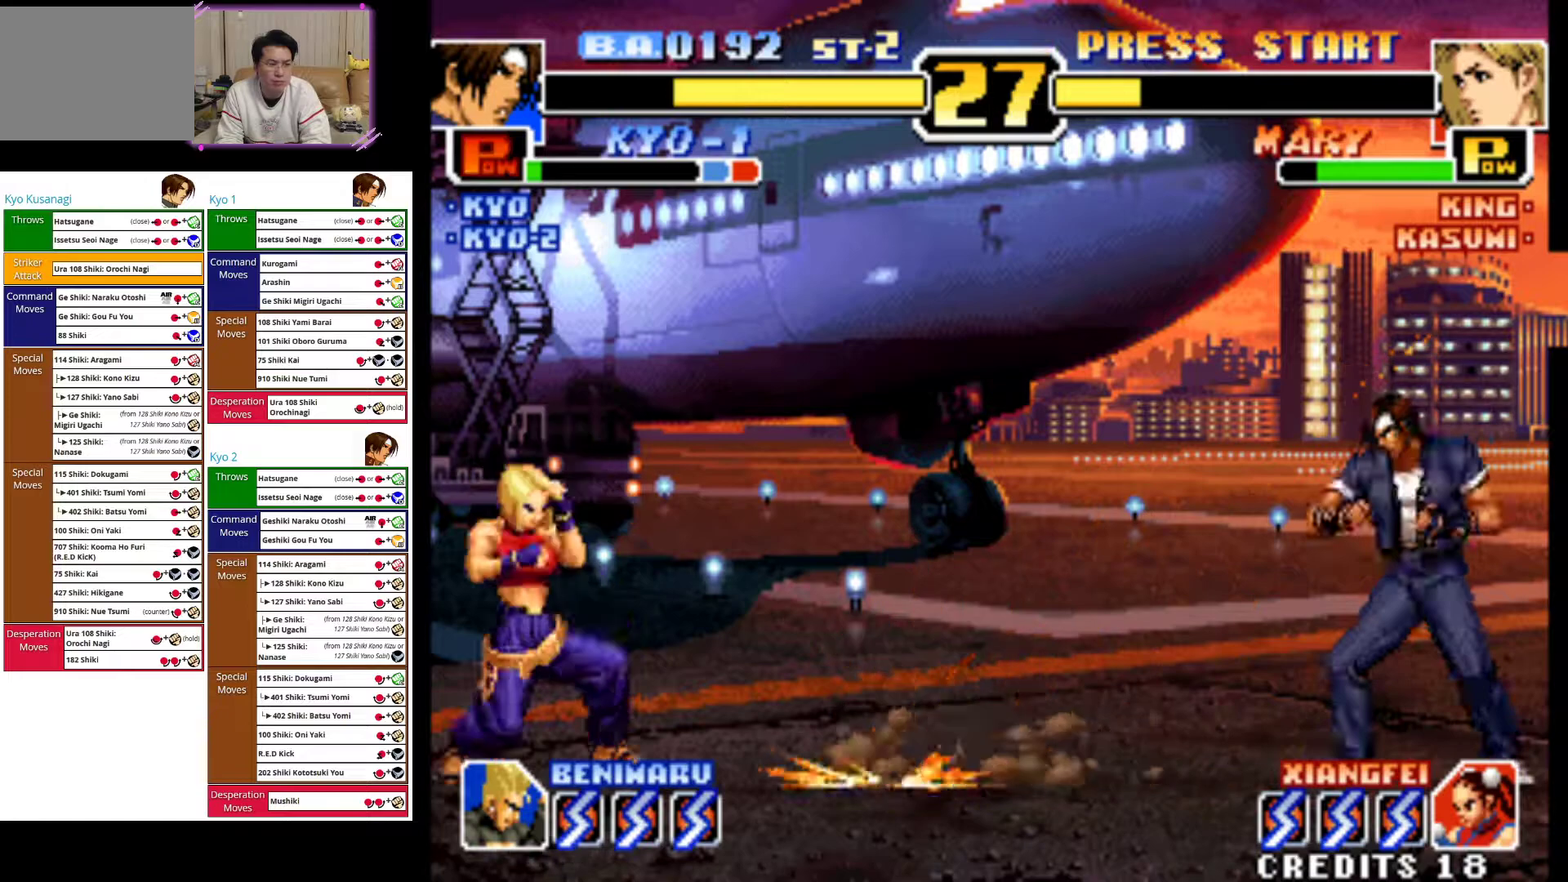
{"buttons": [], "left_stick": "center", "events": []}
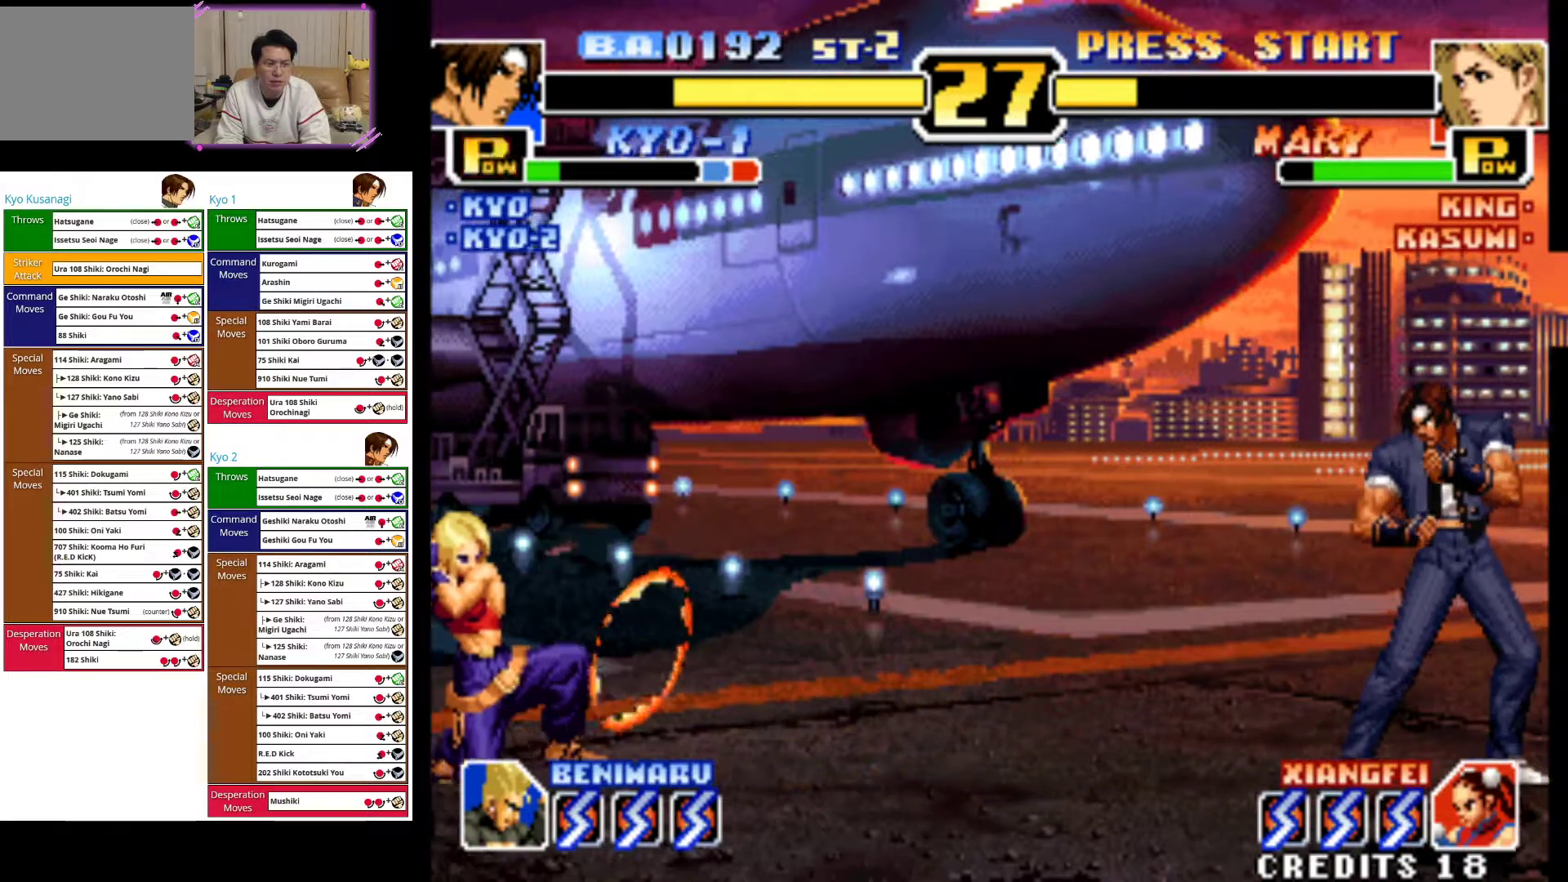
{"buttons": ["CROSS"], "left_stick": "center", "events": [[133, "left_stick", "right"], [250, "left_stick", "down"], [300, "left_stick", "left"], [350, "CROSS", "down"], [400, "left_stick", "center"]]}
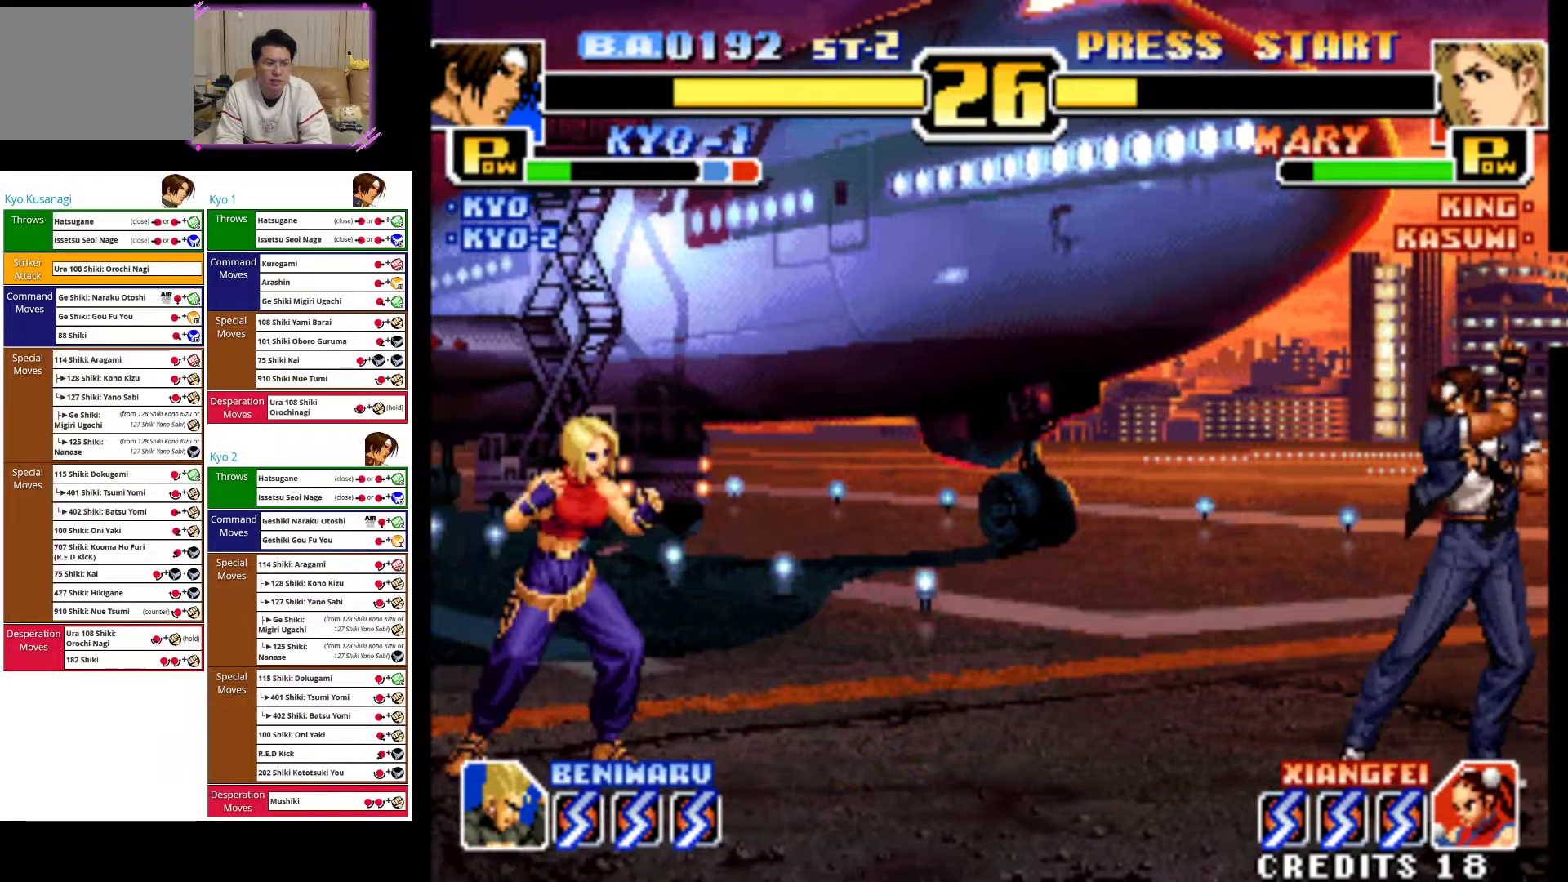
{"buttons": ["CROSS"], "left_stick": "center", "events": []}
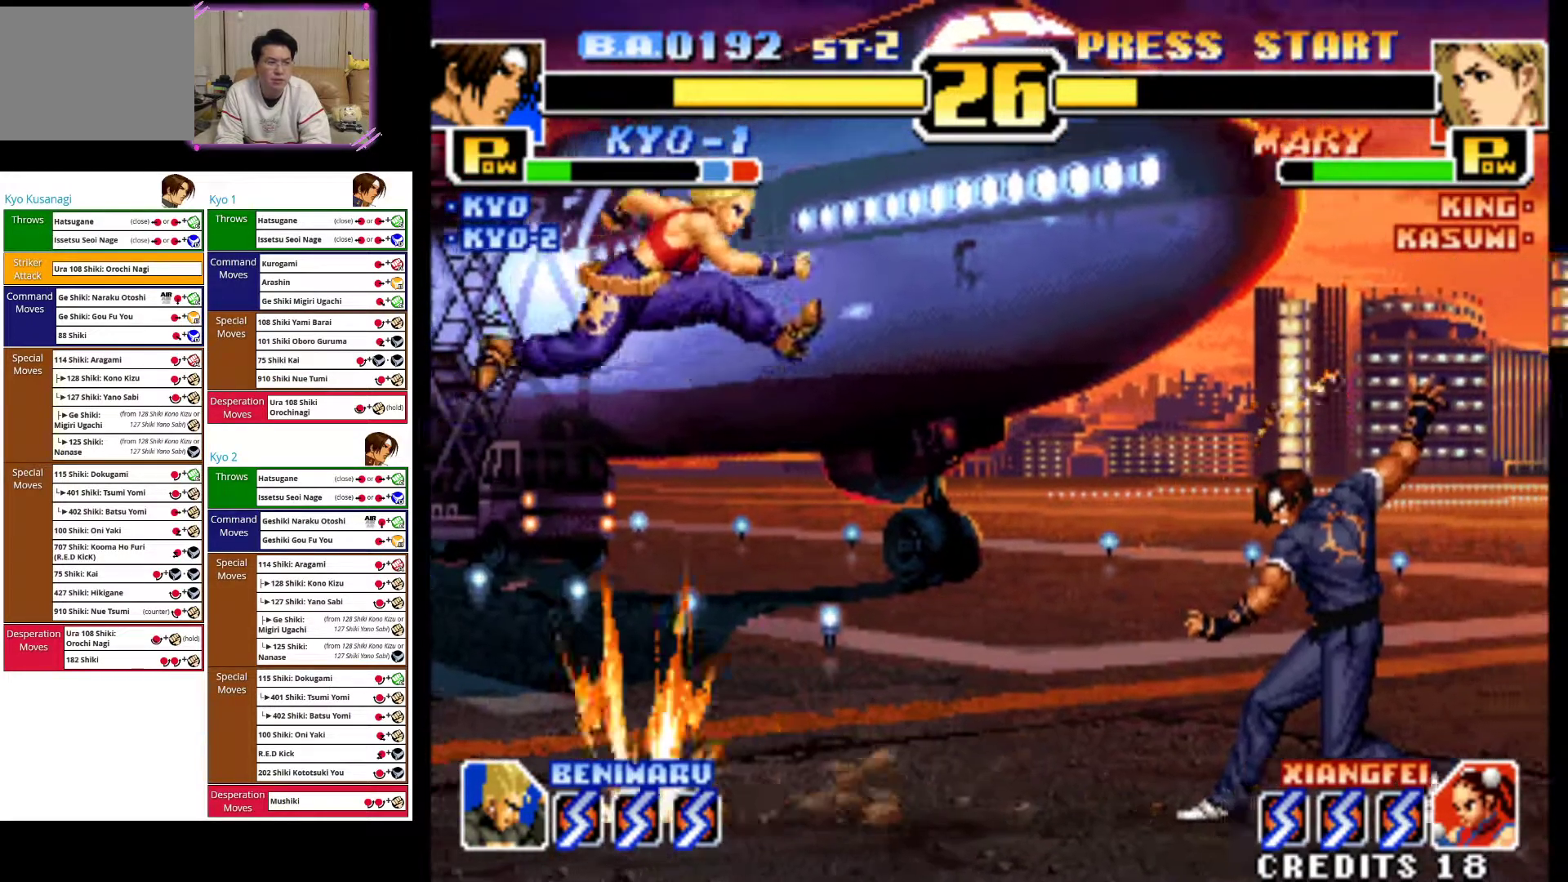
{"buttons": ["CIRCLE"], "left_stick": "down-right", "events": [[83, "CROSS", "up"], [100, "left_stick", "right"], [217, "left_stick", "down-right"], [300, "CIRCLE", "down"], [433, "CIRCLE", "up"], [483, "CIRCLE", "down"]]}
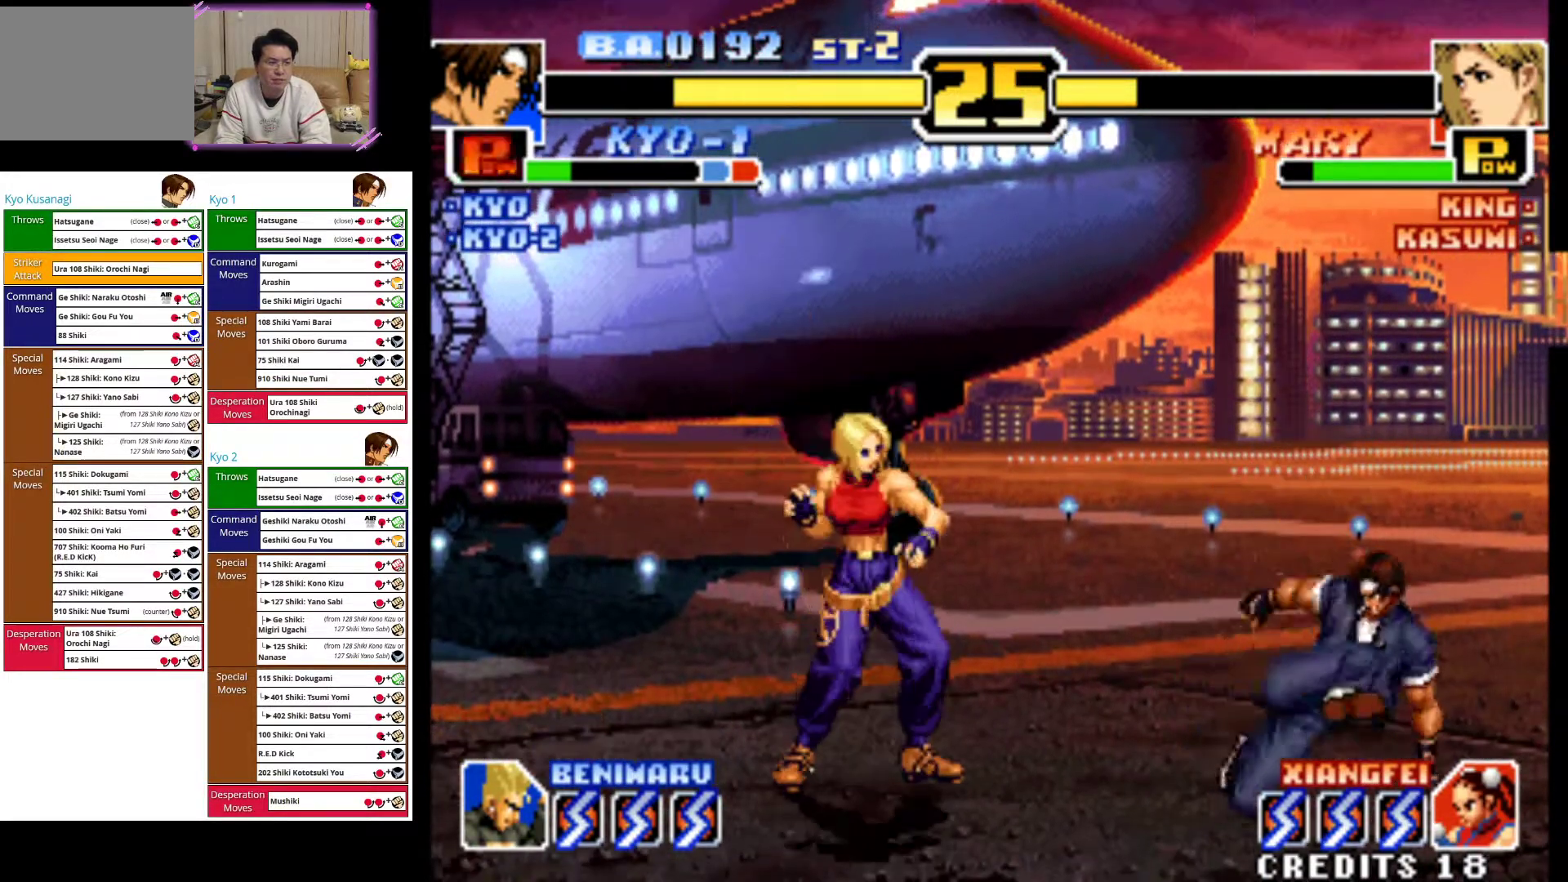
{"buttons": [], "left_stick": "down-left", "events": [[183, "CIRCLE", "up"], [283, "left_stick", "center"], [350, "left_stick", "left"], [467, "left_stick", "down-left"]]}
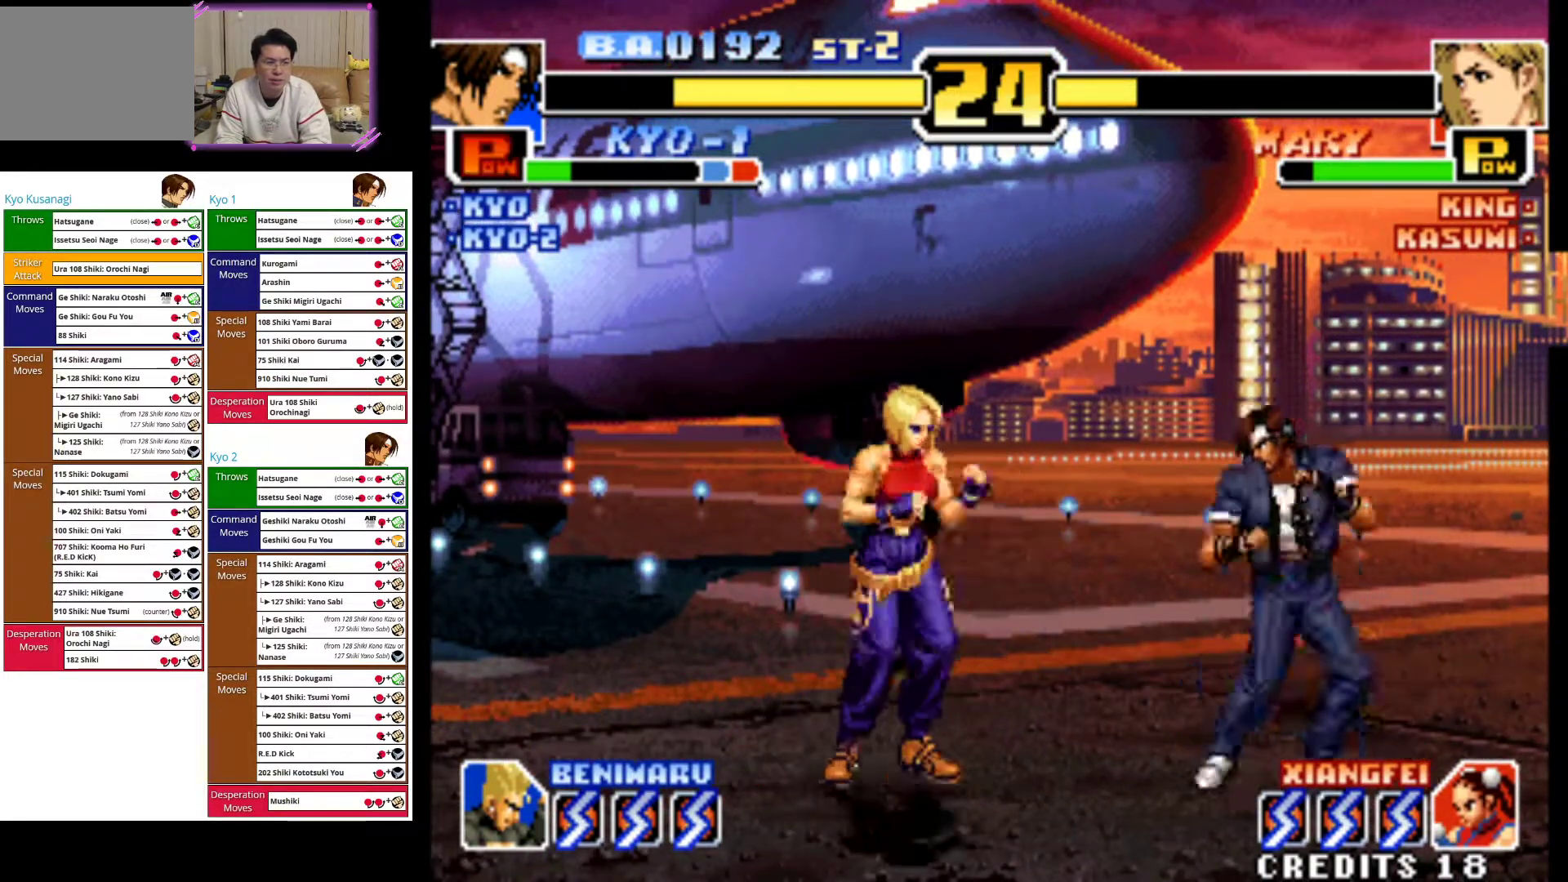
{"buttons": ["CIRCLE"], "left_stick": "center", "events": [[50, "left_stick", "left"], [100, "CIRCLE", "down"], [150, "left_stick", "center"], [300, "CIRCLE", "up"], [350, "CIRCLE", "down"]]}
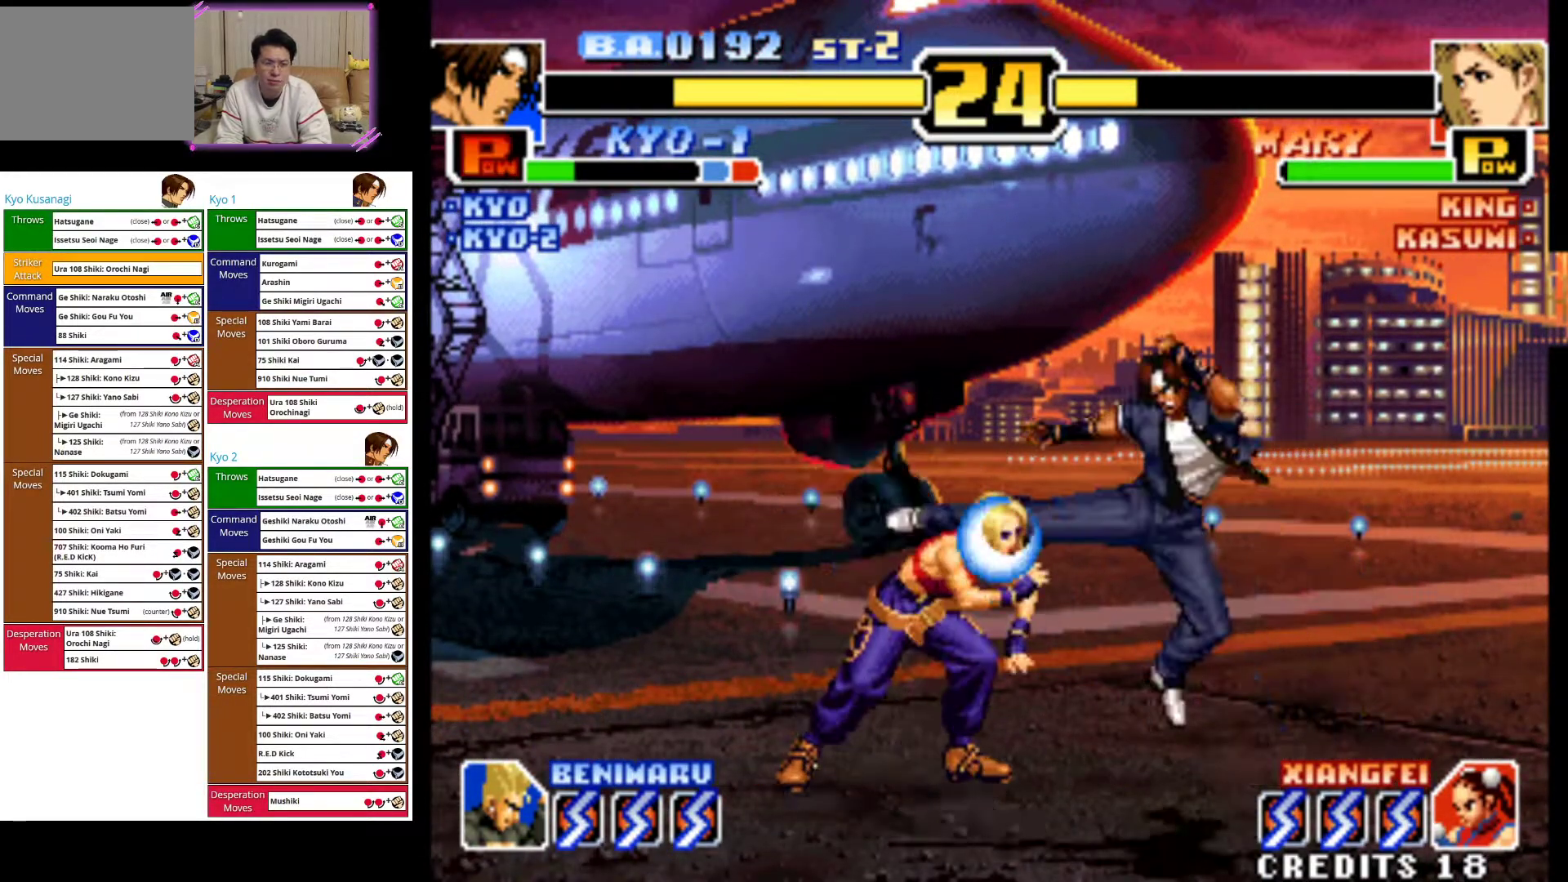
{"buttons": [], "left_stick": "down-right", "events": [[17, "CIRCLE", "up"], [83, "CIRCLE", "down"], [150, "left_stick", "down-right"], [233, "CIRCLE", "up"]]}
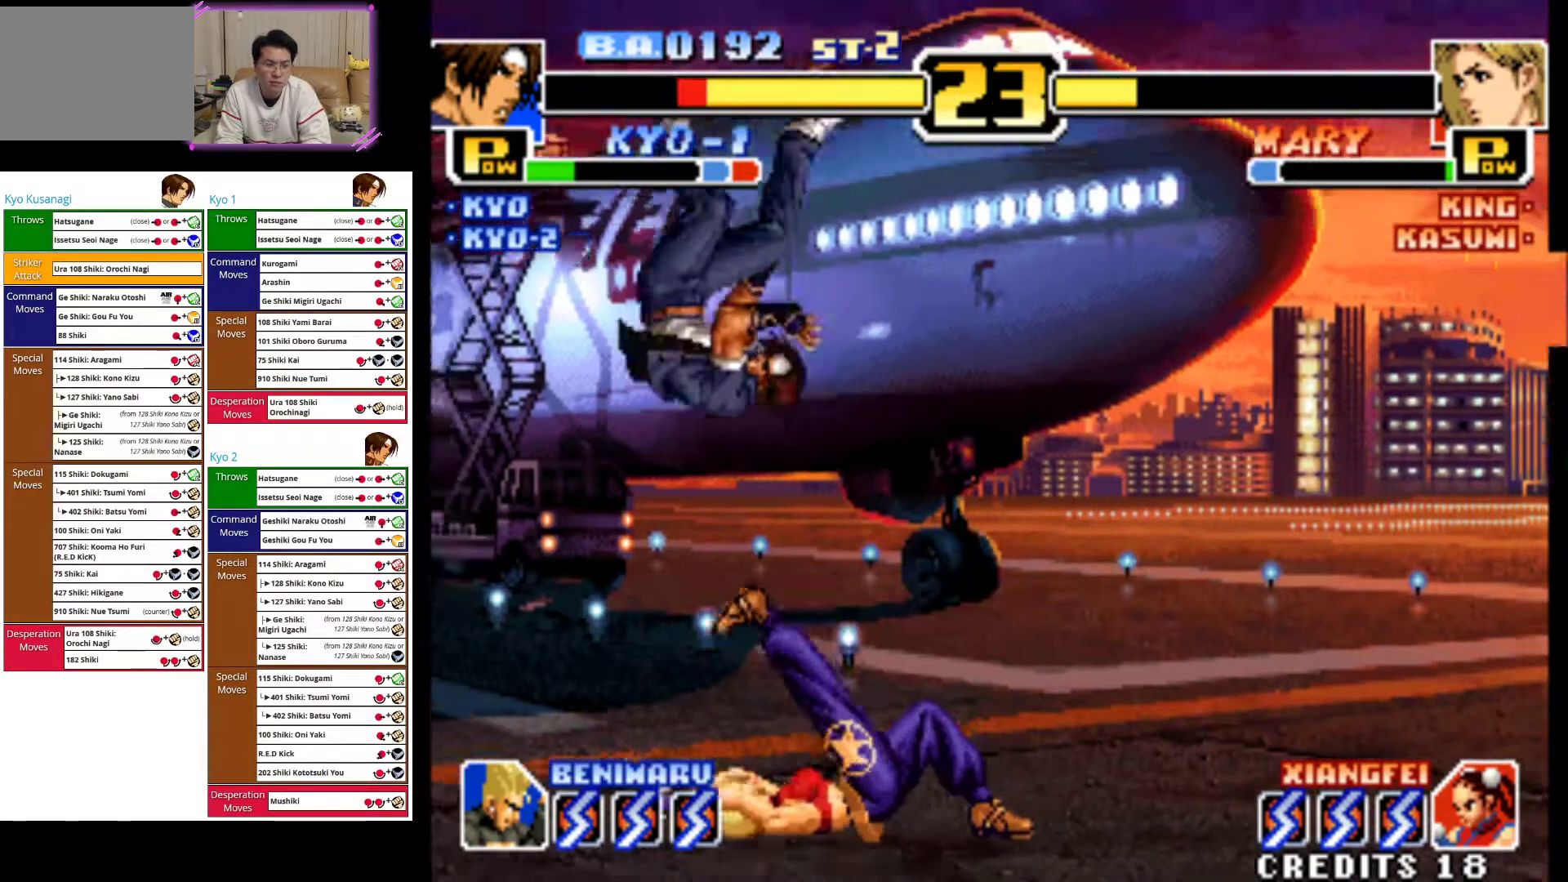
{"buttons": [], "left_stick": "left", "events": [[133, "CROSS", "down"], [217, "left_stick", "left"], [267, "CROSS", "up"], [350, "CROSS", "down"], [483, "CROSS", "up"]]}
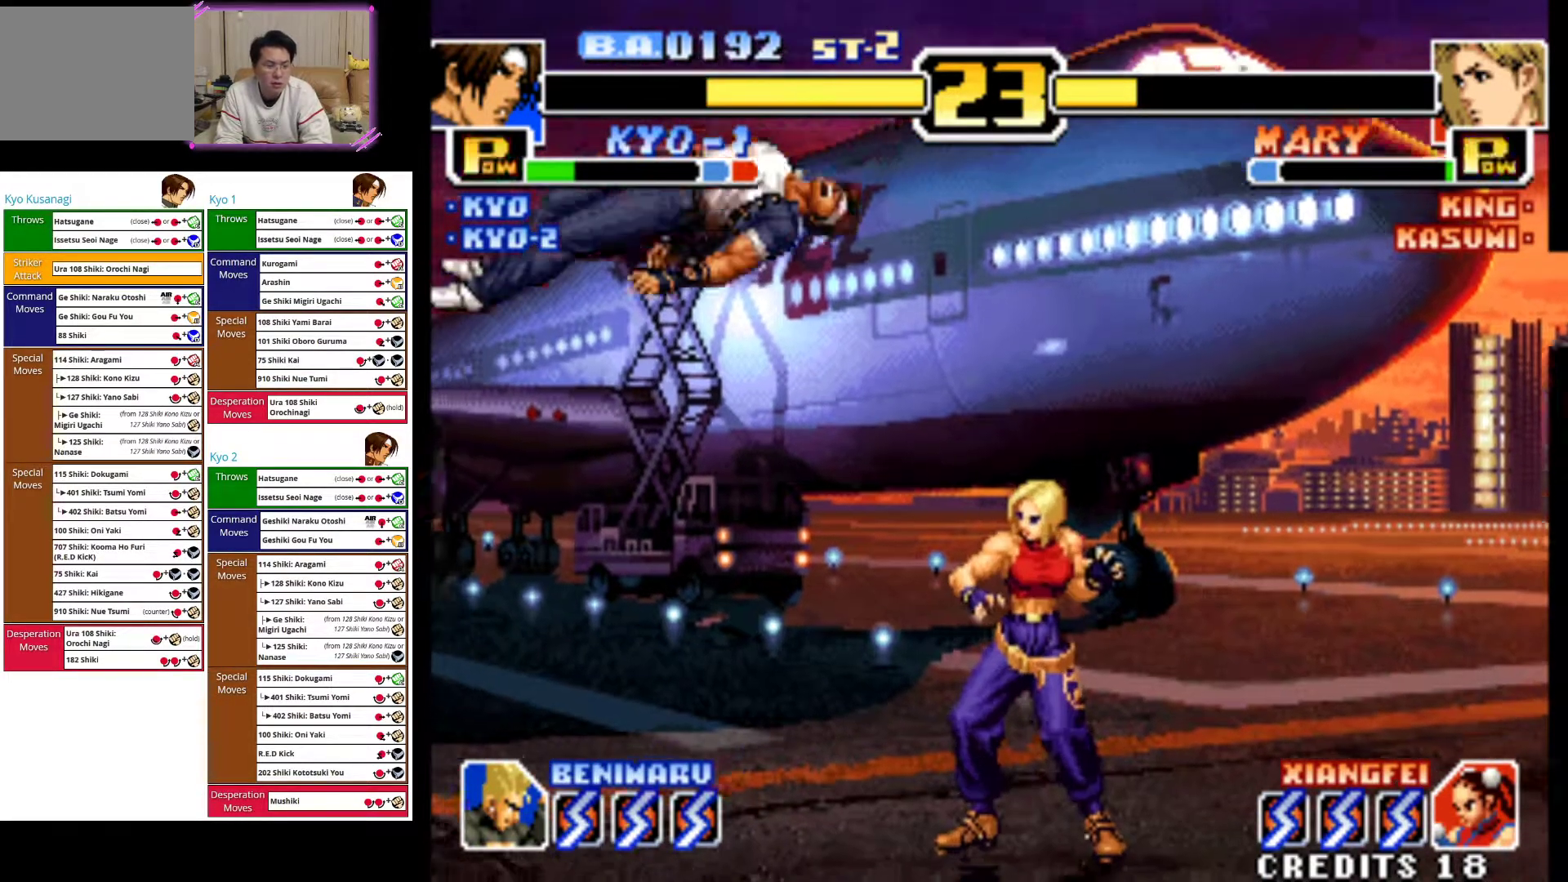
{"buttons": ["CROSS"], "left_stick": "left", "events": [[67, "CROSS", "down"], [200, "CROSS", "up"], [267, "CROSS", "down"], [417, "CROSS", "up"], [483, "CROSS", "down"]]}
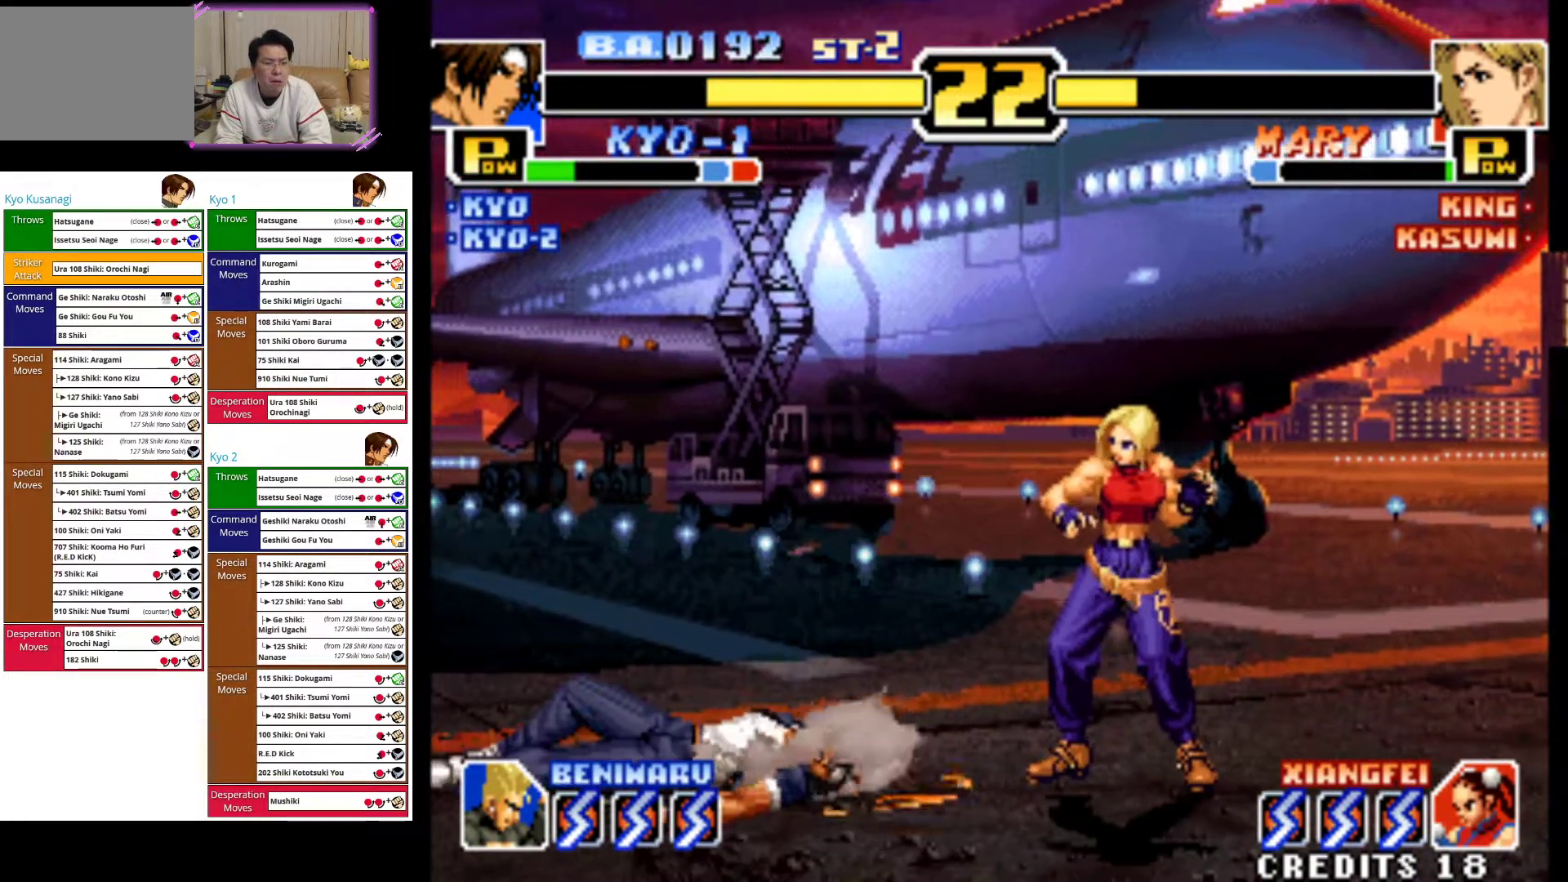
{"buttons": [], "left_stick": "up-right", "events": [[150, "CROSS", "up"], [167, "left_stick", "center"], [317, "left_stick", "up-right"]]}
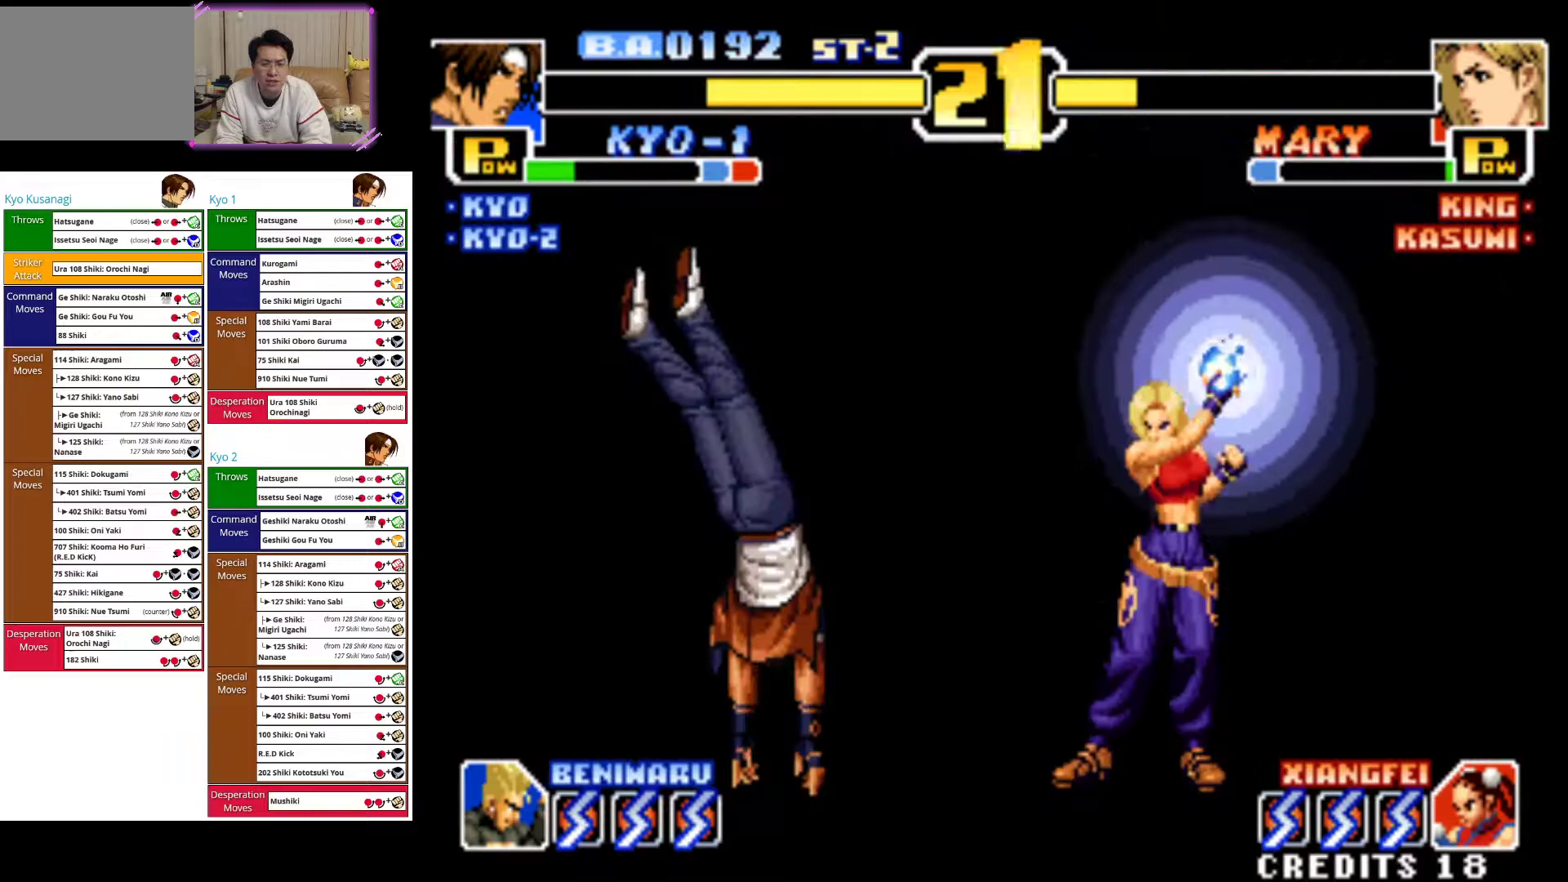
{"buttons": [], "left_stick": "left", "events": [[250, "left_stick", "left"]]}